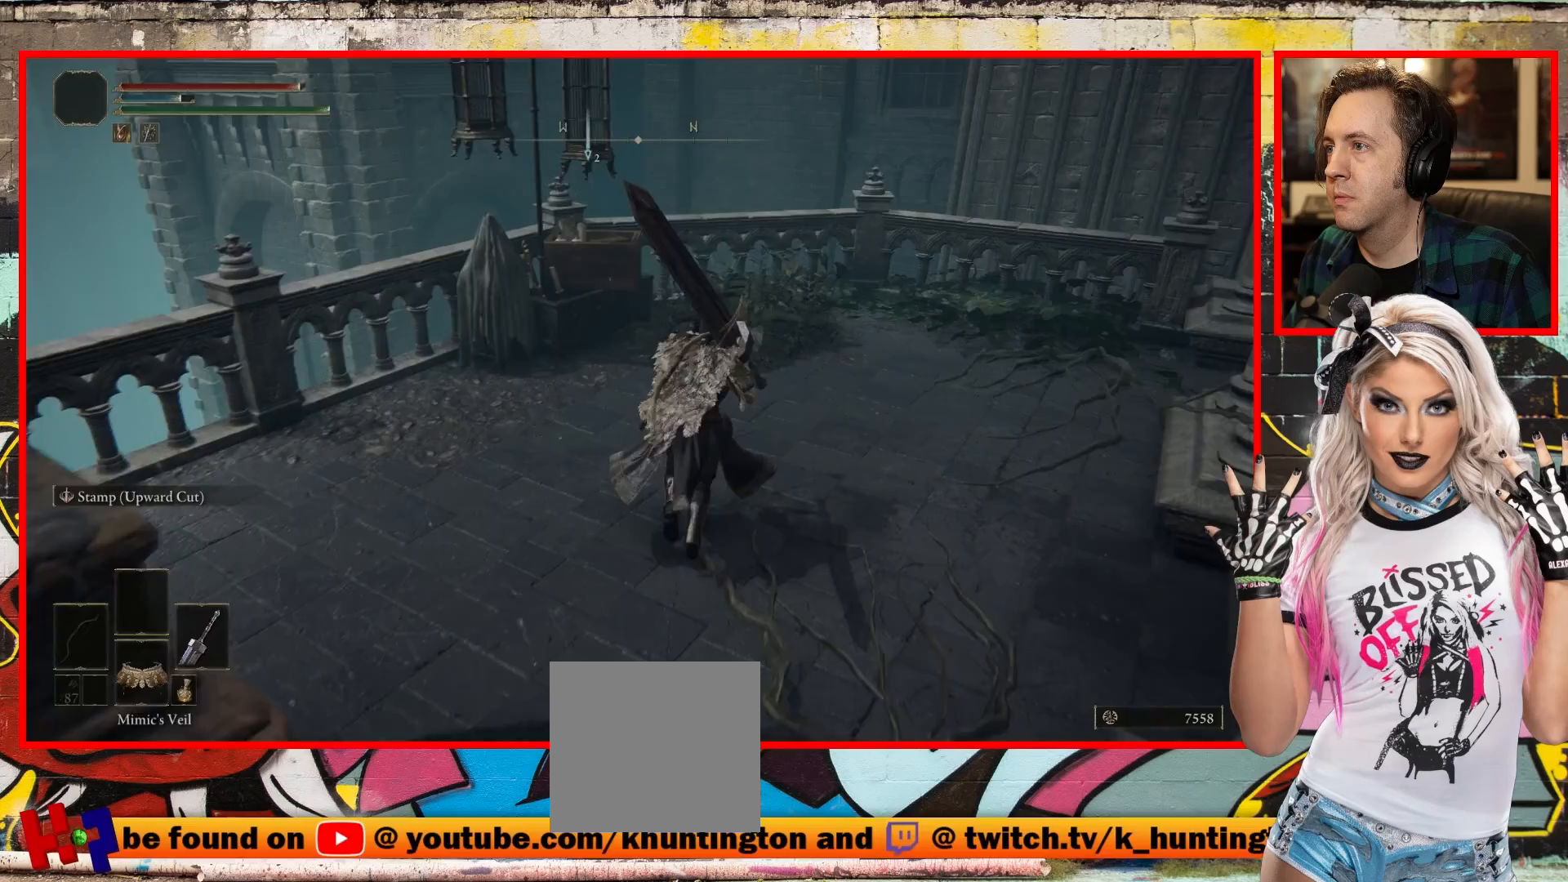
Gameplay with a controller (Xbox layout); each line is a JSON object with the inputs held at the frame after it. "events" lists button and stick changes between this image and that frame as [ms after this image, input, new state], when the widget could be followed in between.
{"buttons": [], "left_stick": "up", "right_stick": "up-left", "events": [[50, "right_stick", "left"], [67, "left_stick", "up"], [500, "right_stick", "up-left"]]}
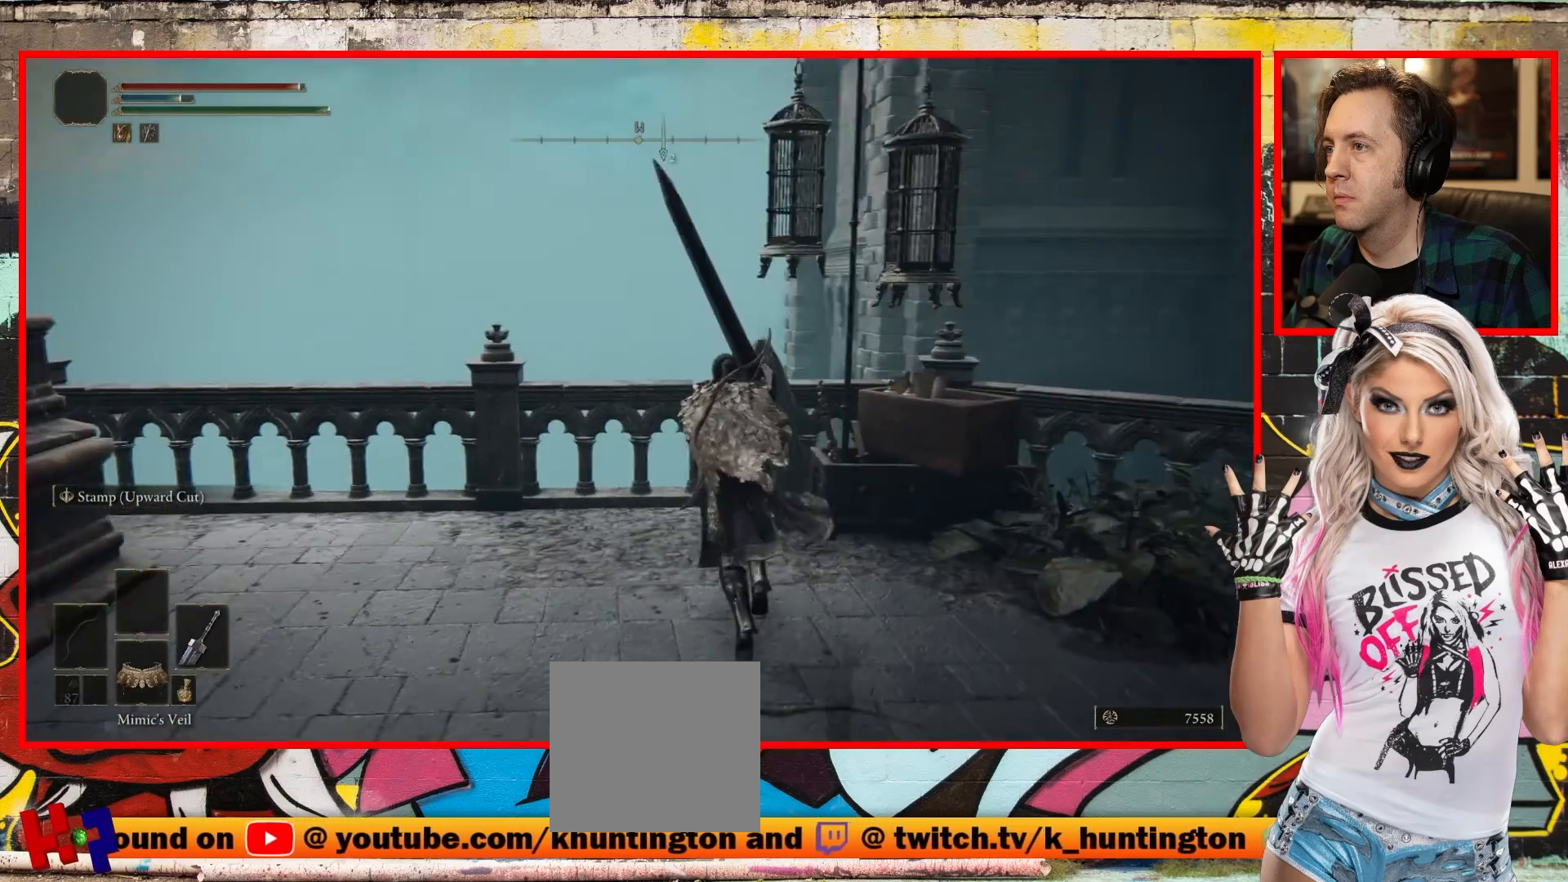
{"buttons": [], "left_stick": "up", "right_stick": "up-left", "events": []}
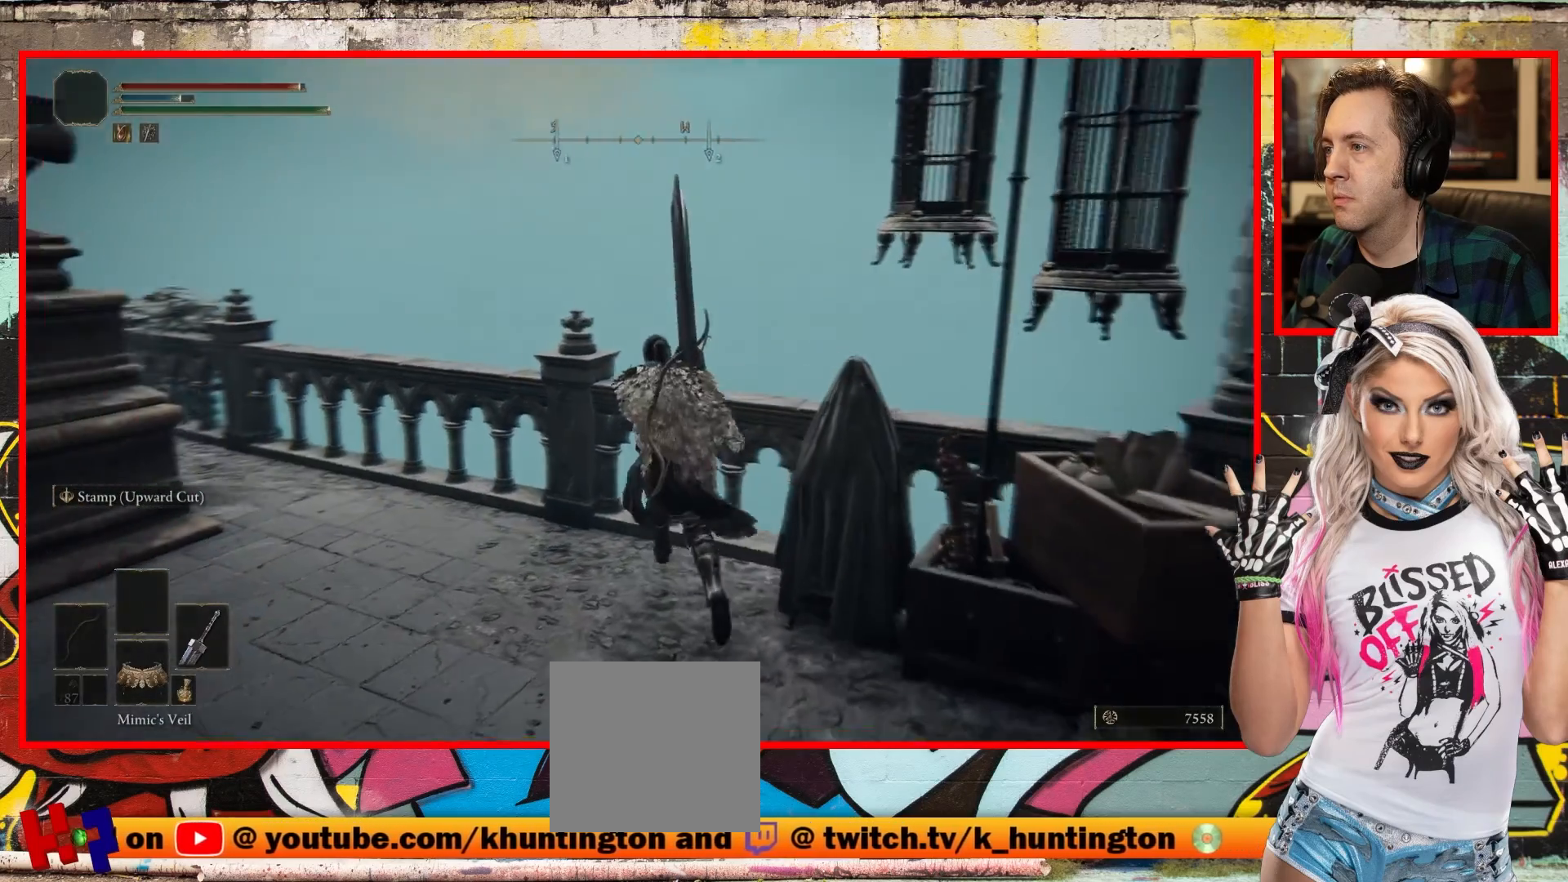
{"buttons": [], "left_stick": "up", "right_stick": "up-left", "events": []}
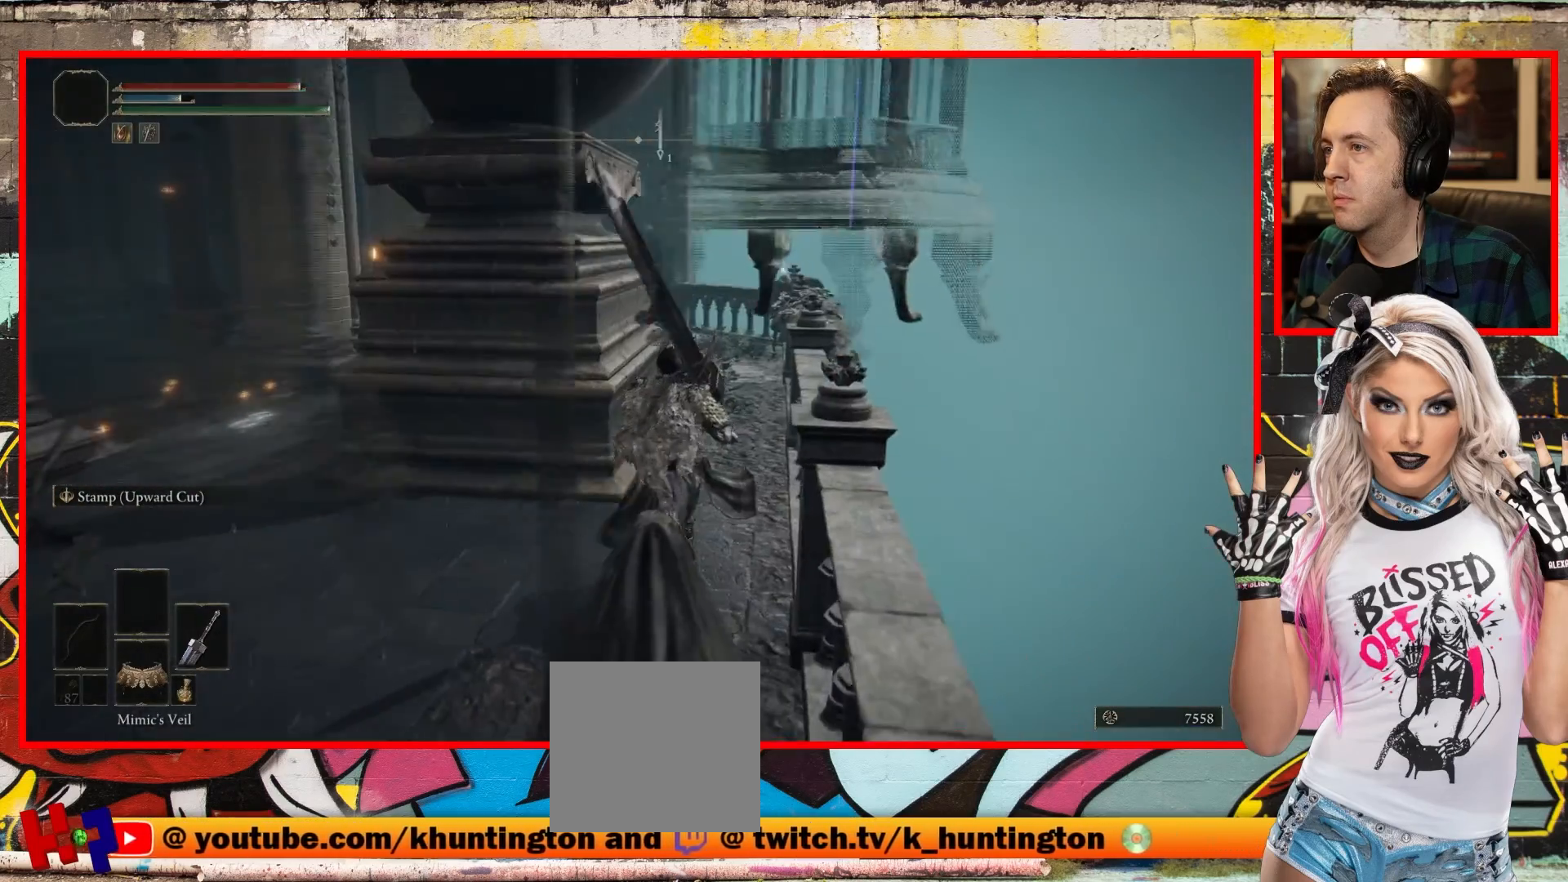
{"buttons": [], "left_stick": "up-left", "right_stick": "left", "events": [[350, "right_stick", "left"], [483, "left_stick", "up-left"]]}
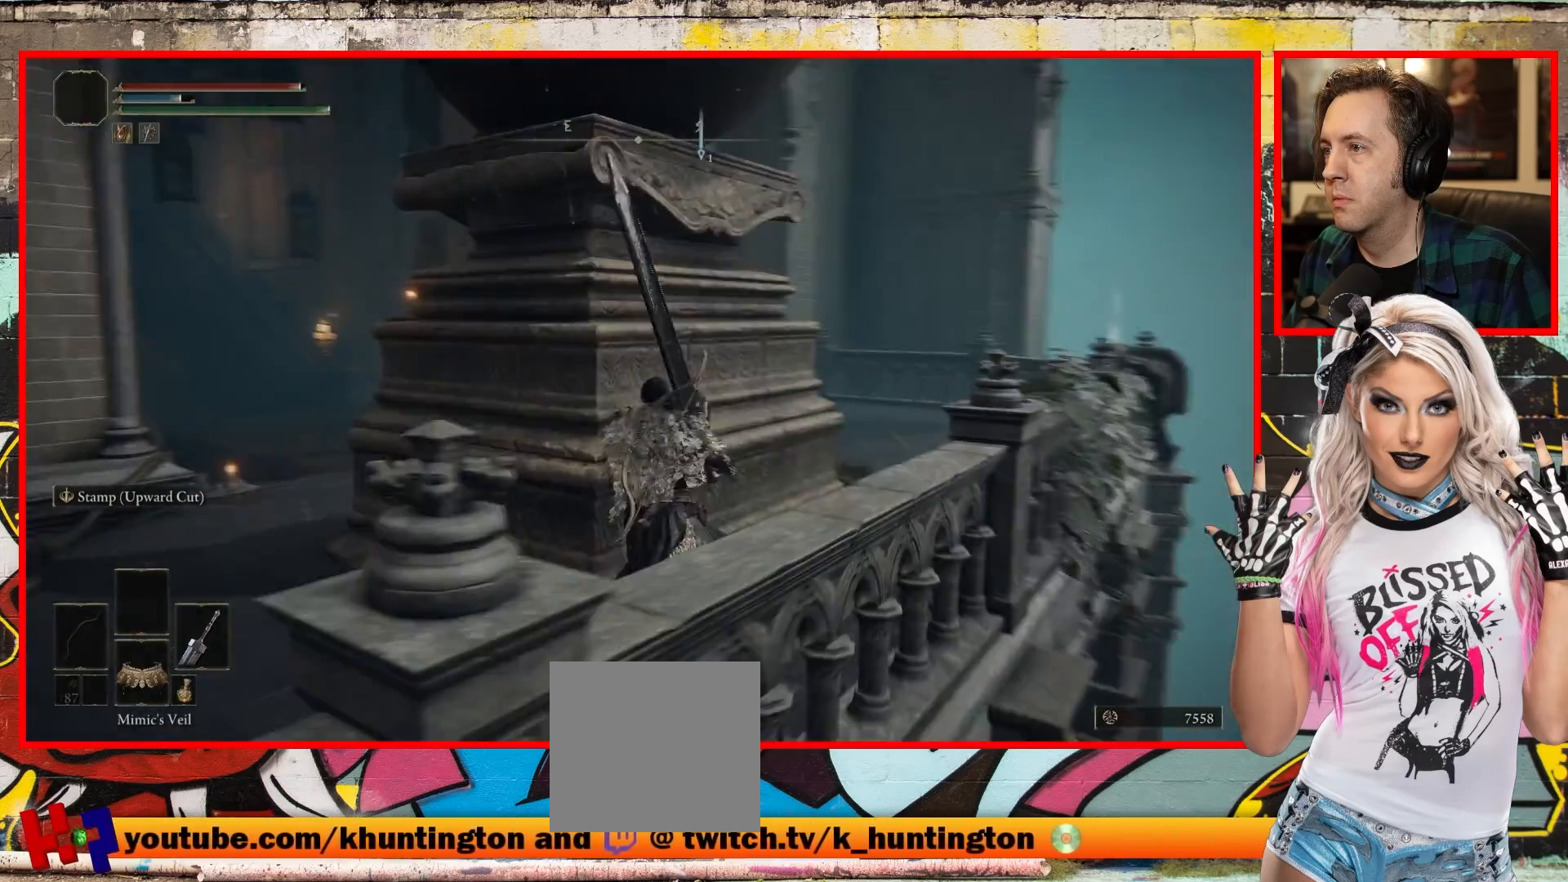
{"buttons": [], "left_stick": "up-left", "right_stick": "center", "events": [[283, "right_stick", "center"]]}
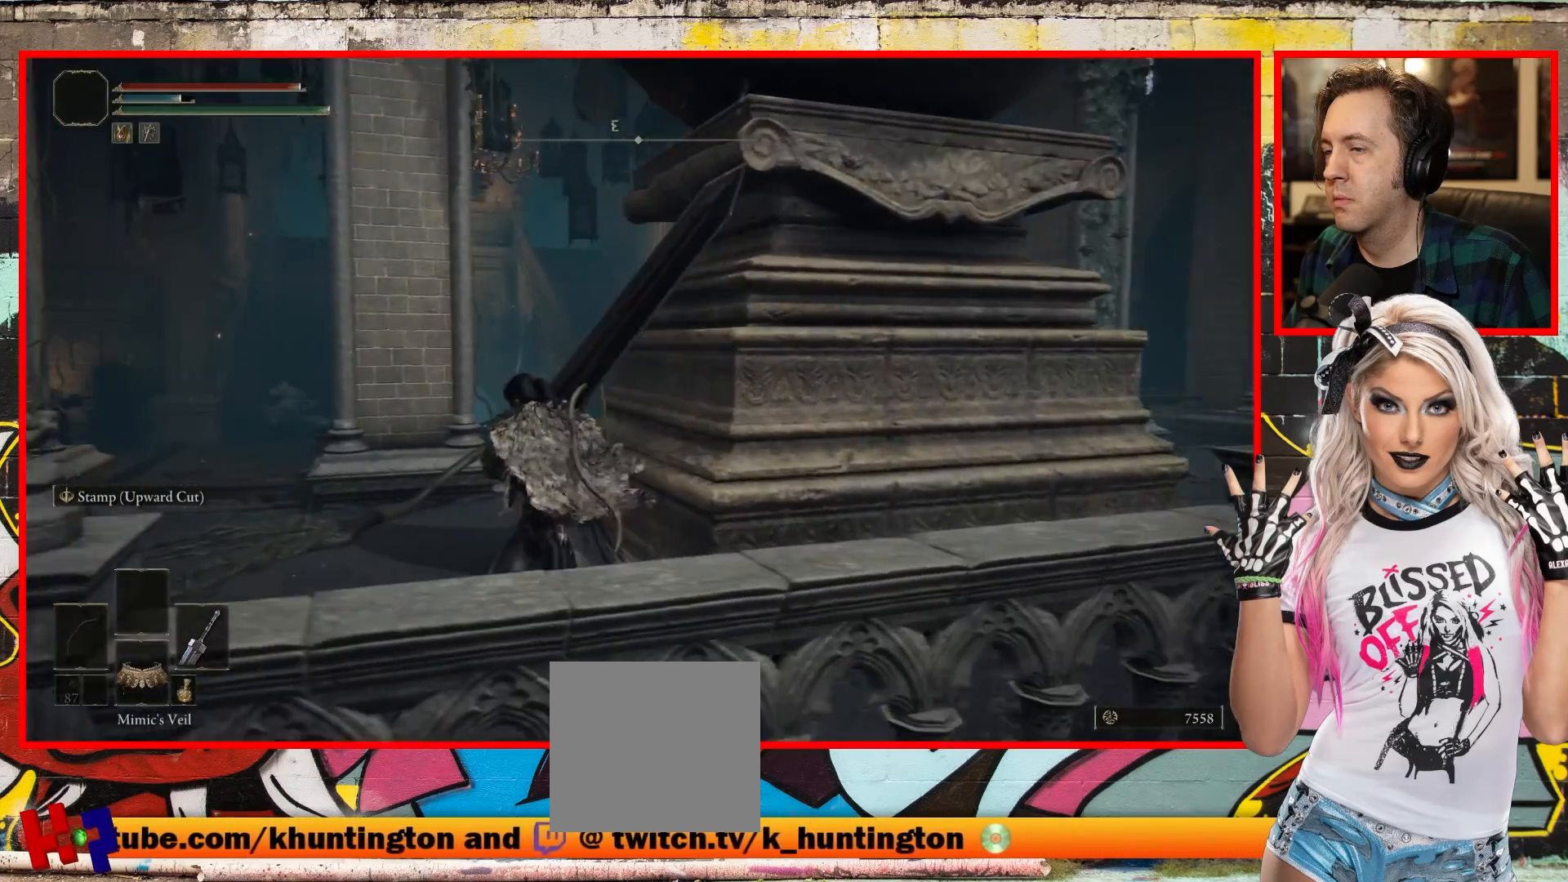
{"buttons": [], "left_stick": "up-left", "right_stick": "up-right", "events": [[217, "right_stick", "up-right"]]}
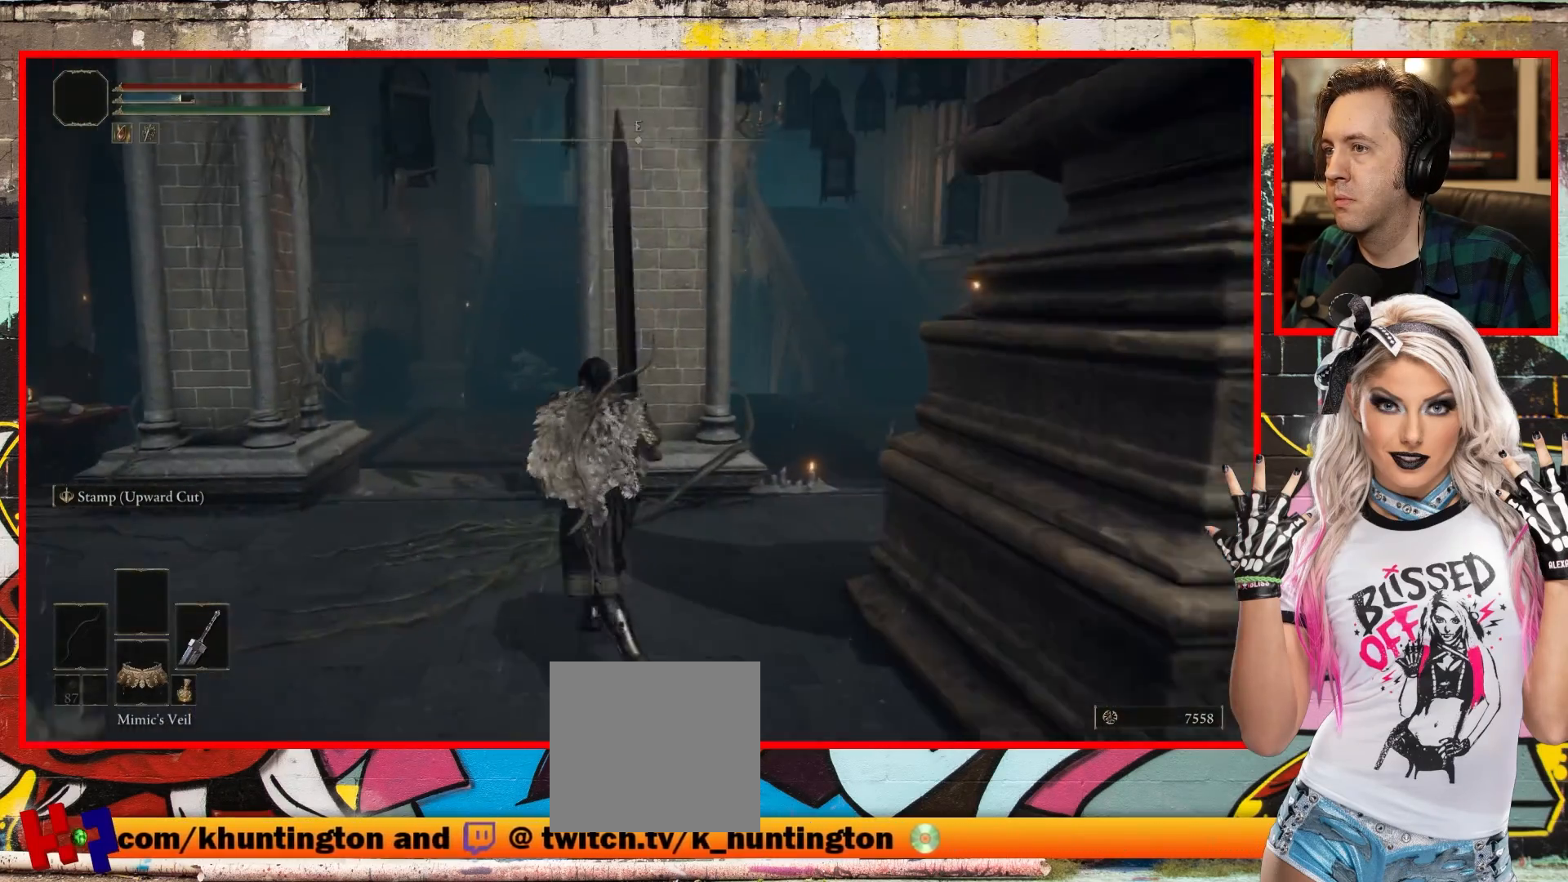
{"buttons": [], "left_stick": "up", "right_stick": "up-right", "events": [[17, "left_stick", "up"]]}
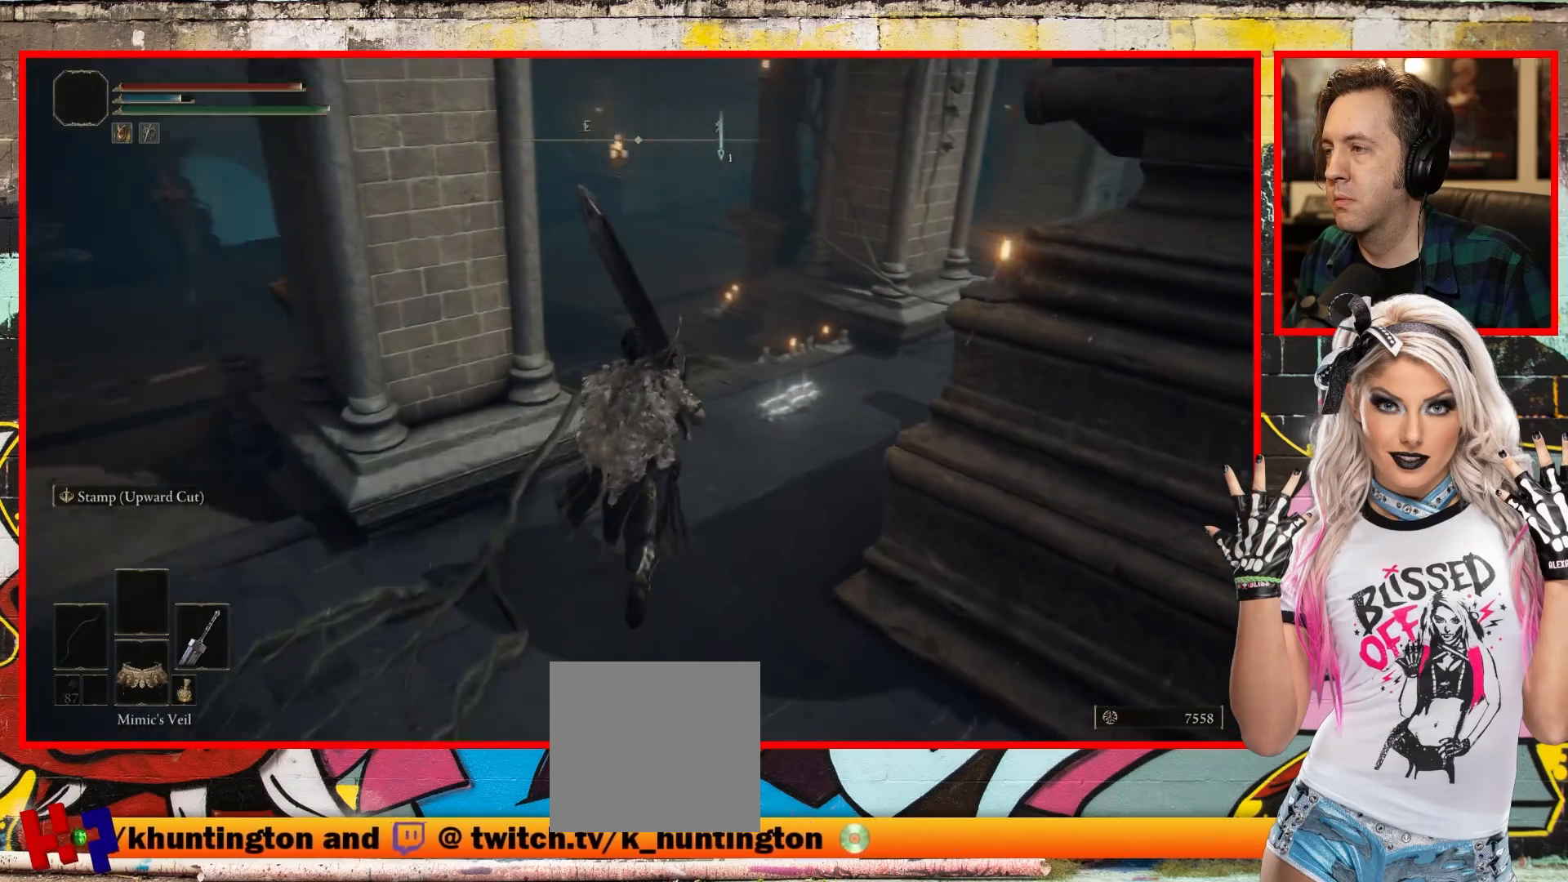
{"buttons": [], "left_stick": "up", "right_stick": "up-right", "events": []}
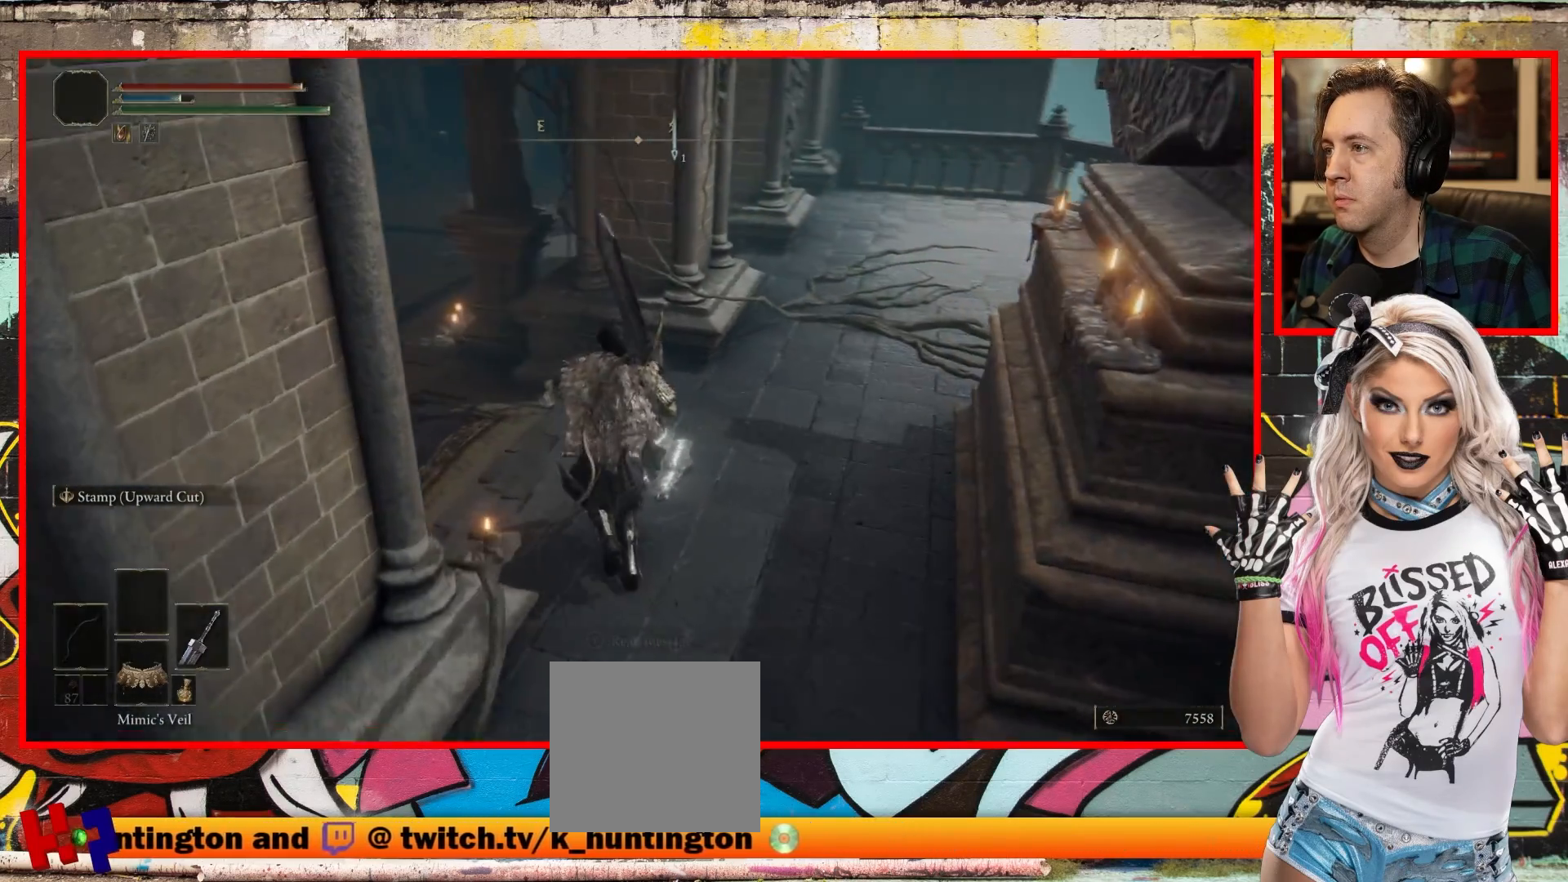
{"buttons": [], "left_stick": "center", "right_stick": "up-right", "events": [[333, "left_stick", "up-right"], [450, "left_stick", "center"]]}
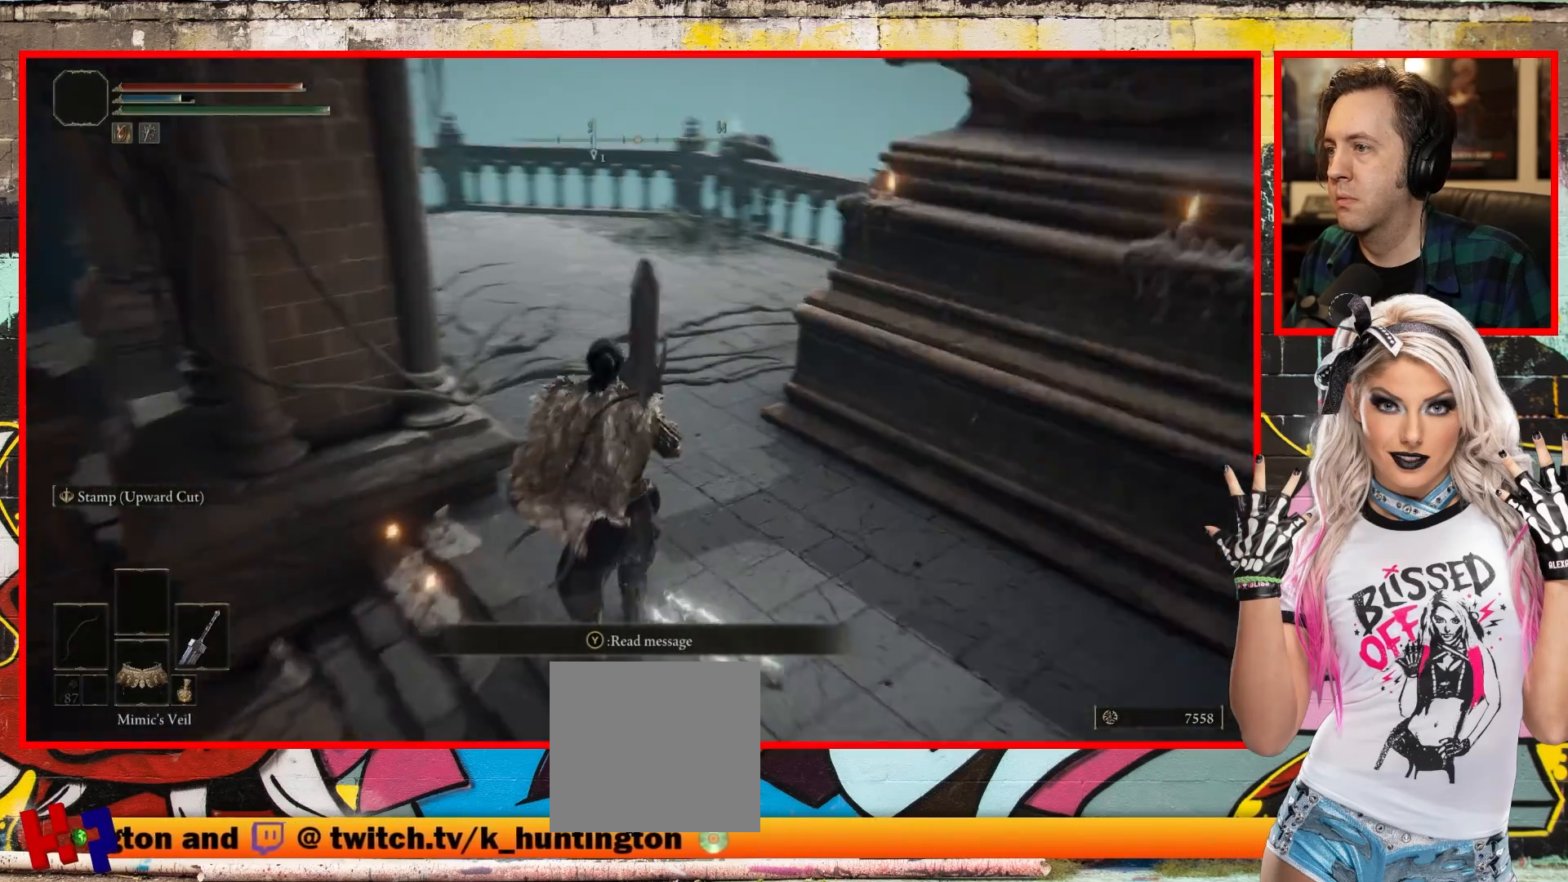
{"buttons": [], "left_stick": "up-right", "right_stick": "center", "events": [[250, "right_stick", "right"], [367, "left_stick", "up-right"], [367, "right_stick", "center"]]}
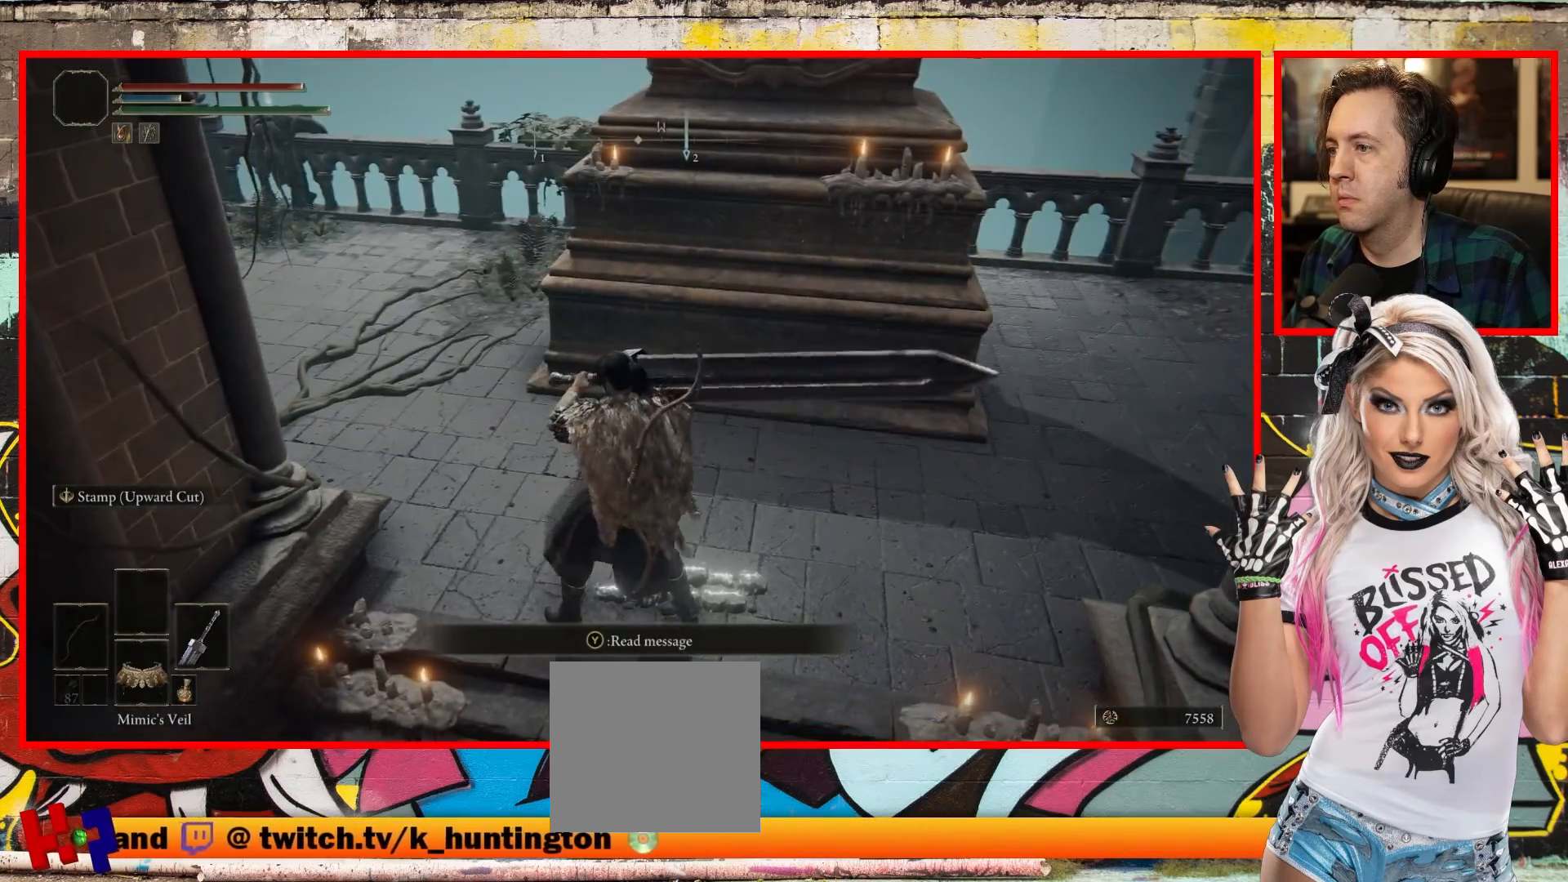
{"buttons": [], "left_stick": "up", "right_stick": "right", "events": [[200, "left_stick", "center"], [350, "left_stick", "up"], [450, "right_stick", "right"]]}
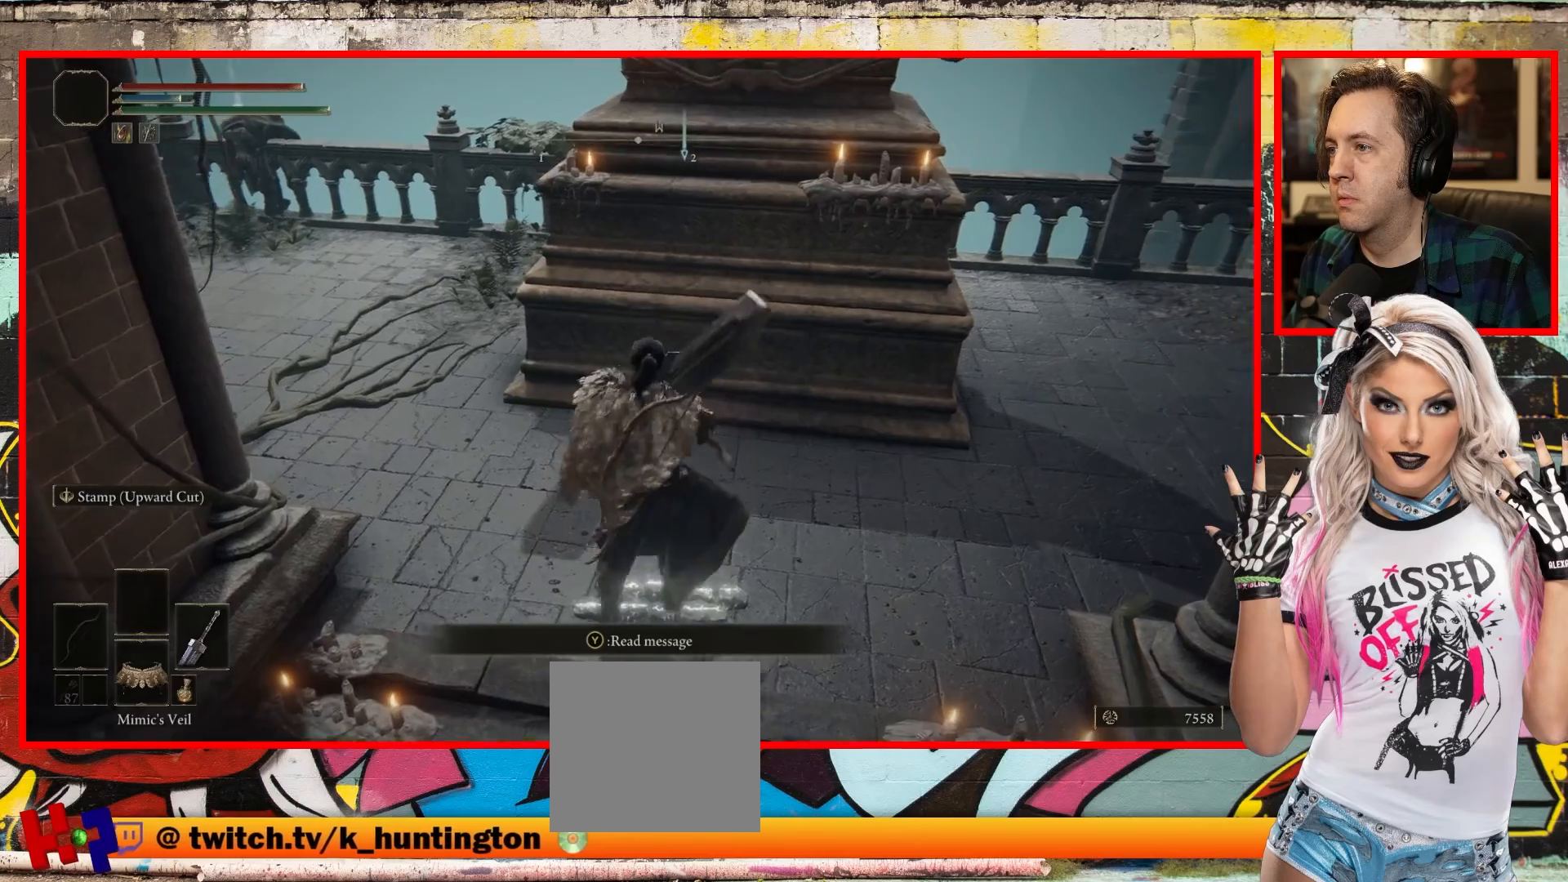
{"buttons": [], "left_stick": "center", "right_stick": "center", "events": [[150, "right_stick", "center"], [350, "right_stick", "left"], [500, "left_stick", "center"], [500, "right_stick", "center"]]}
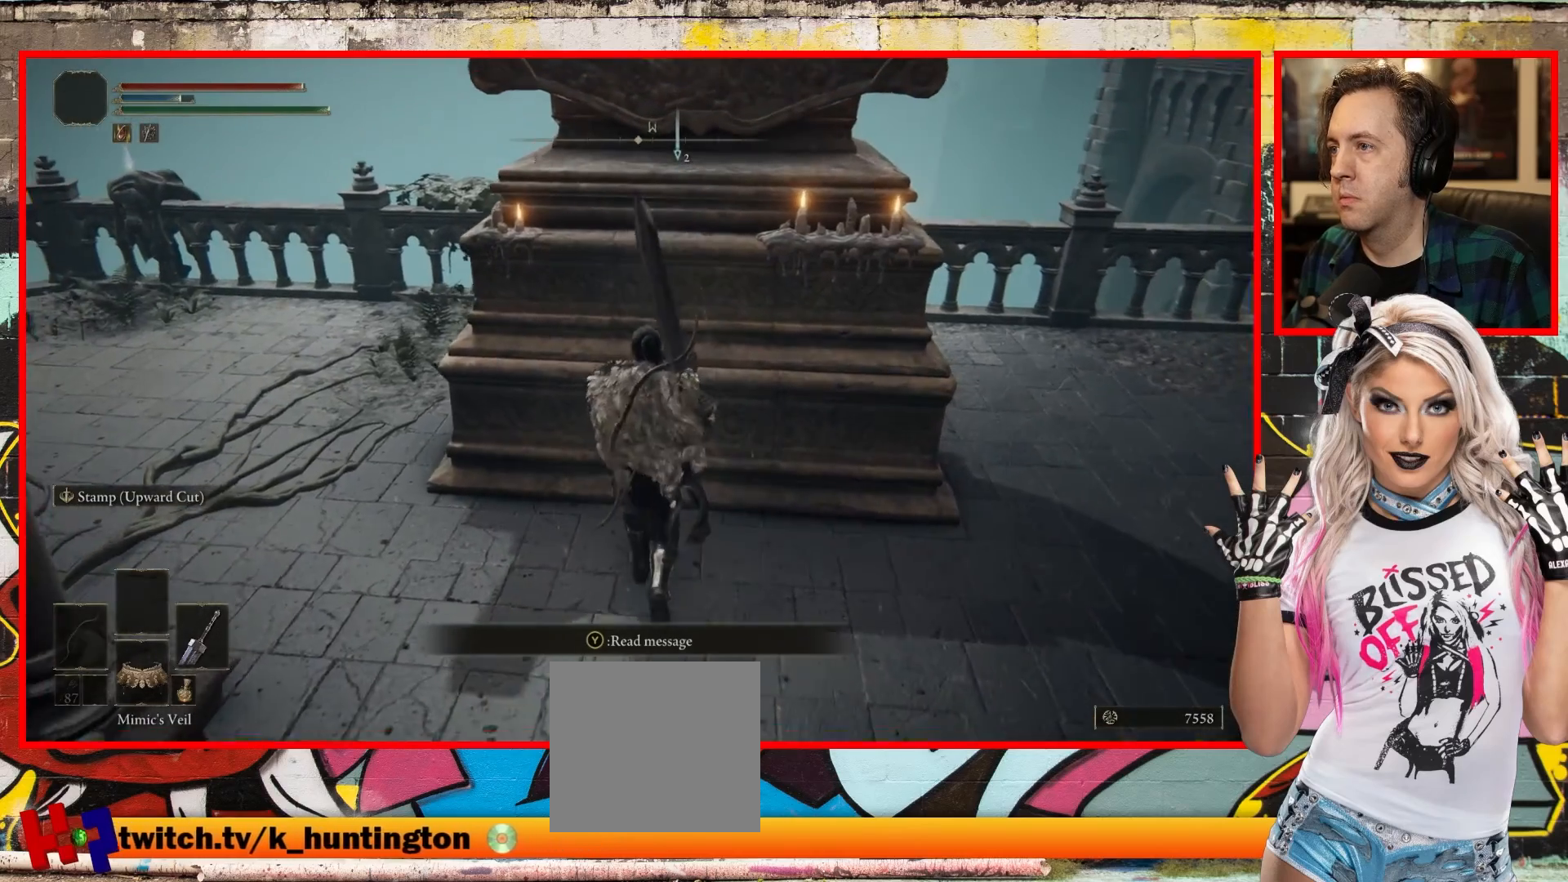
{"buttons": [], "left_stick": "center", "right_stick": "center", "events": []}
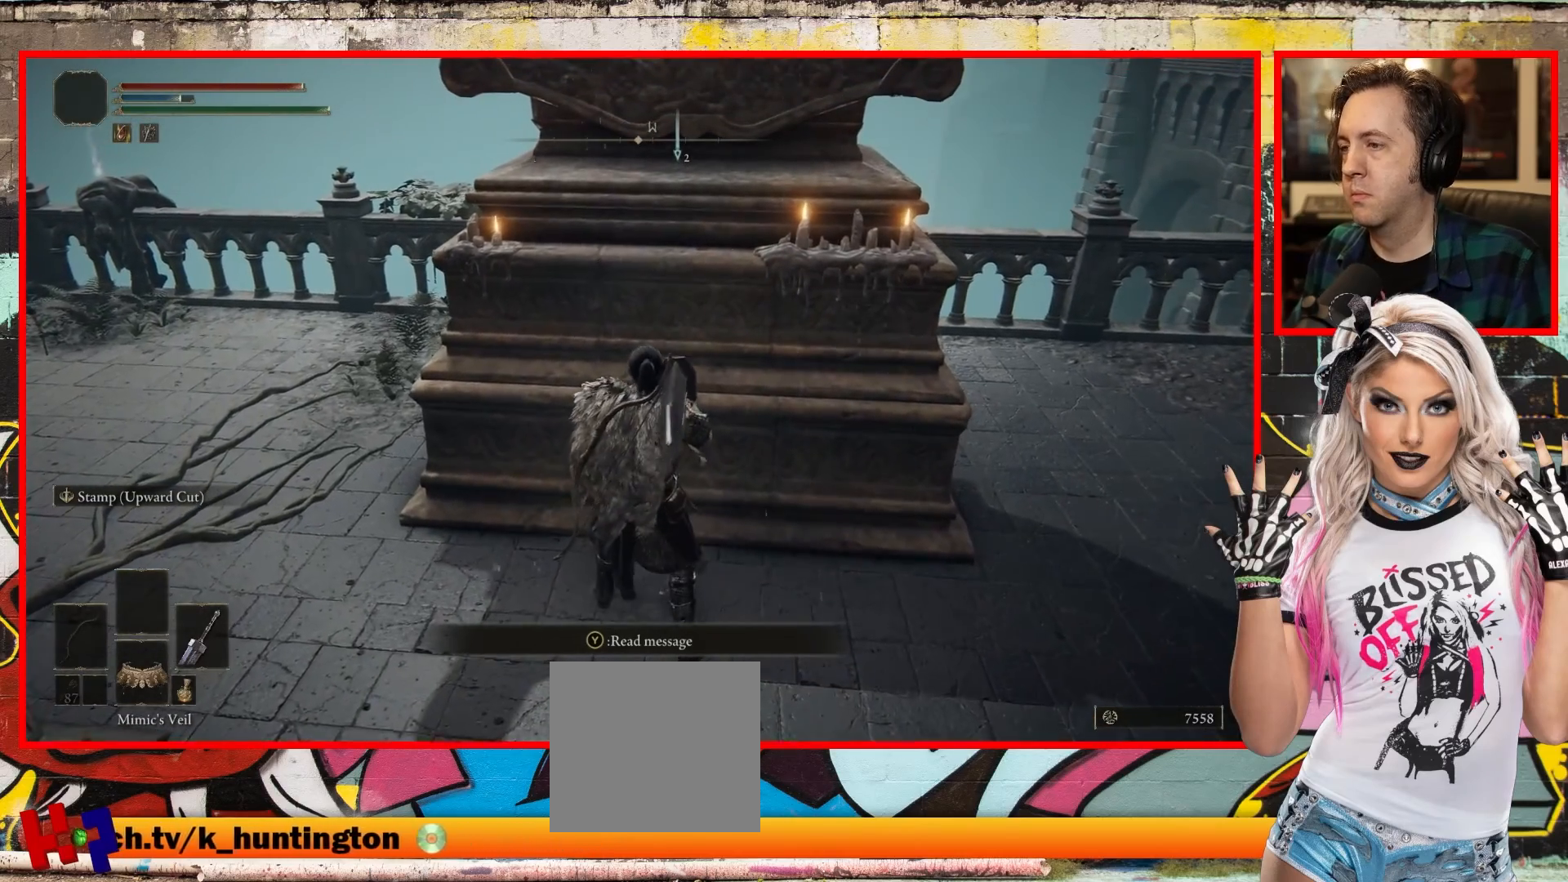
{"buttons": [], "left_stick": "center", "right_stick": "center", "events": [[217, "START", "down"], [350, "START", "up"]]}
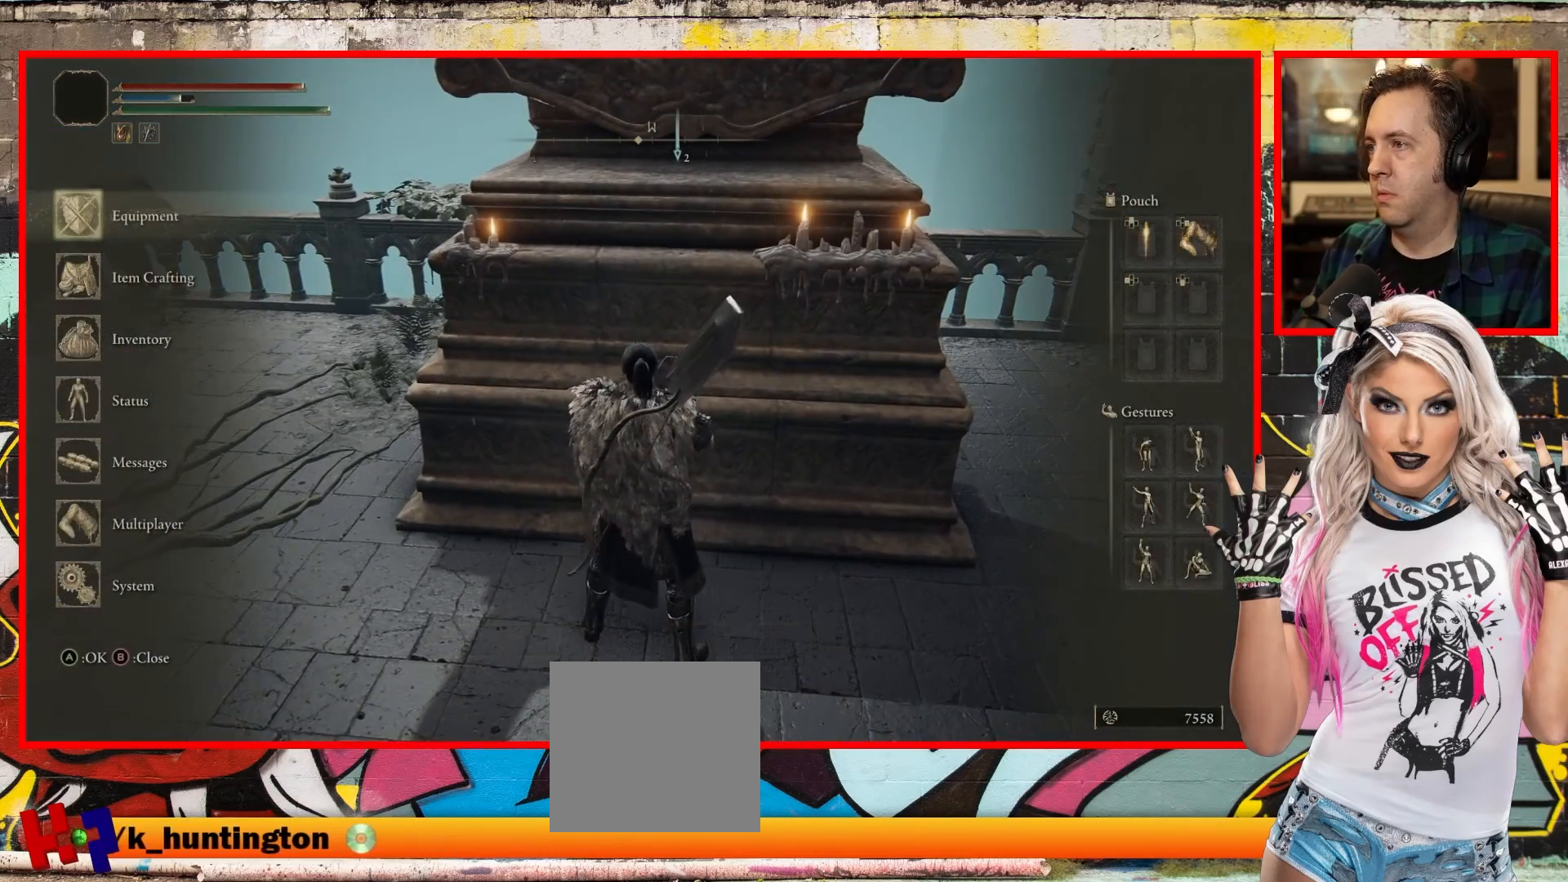
{"buttons": [], "left_stick": "center", "right_stick": "center", "events": []}
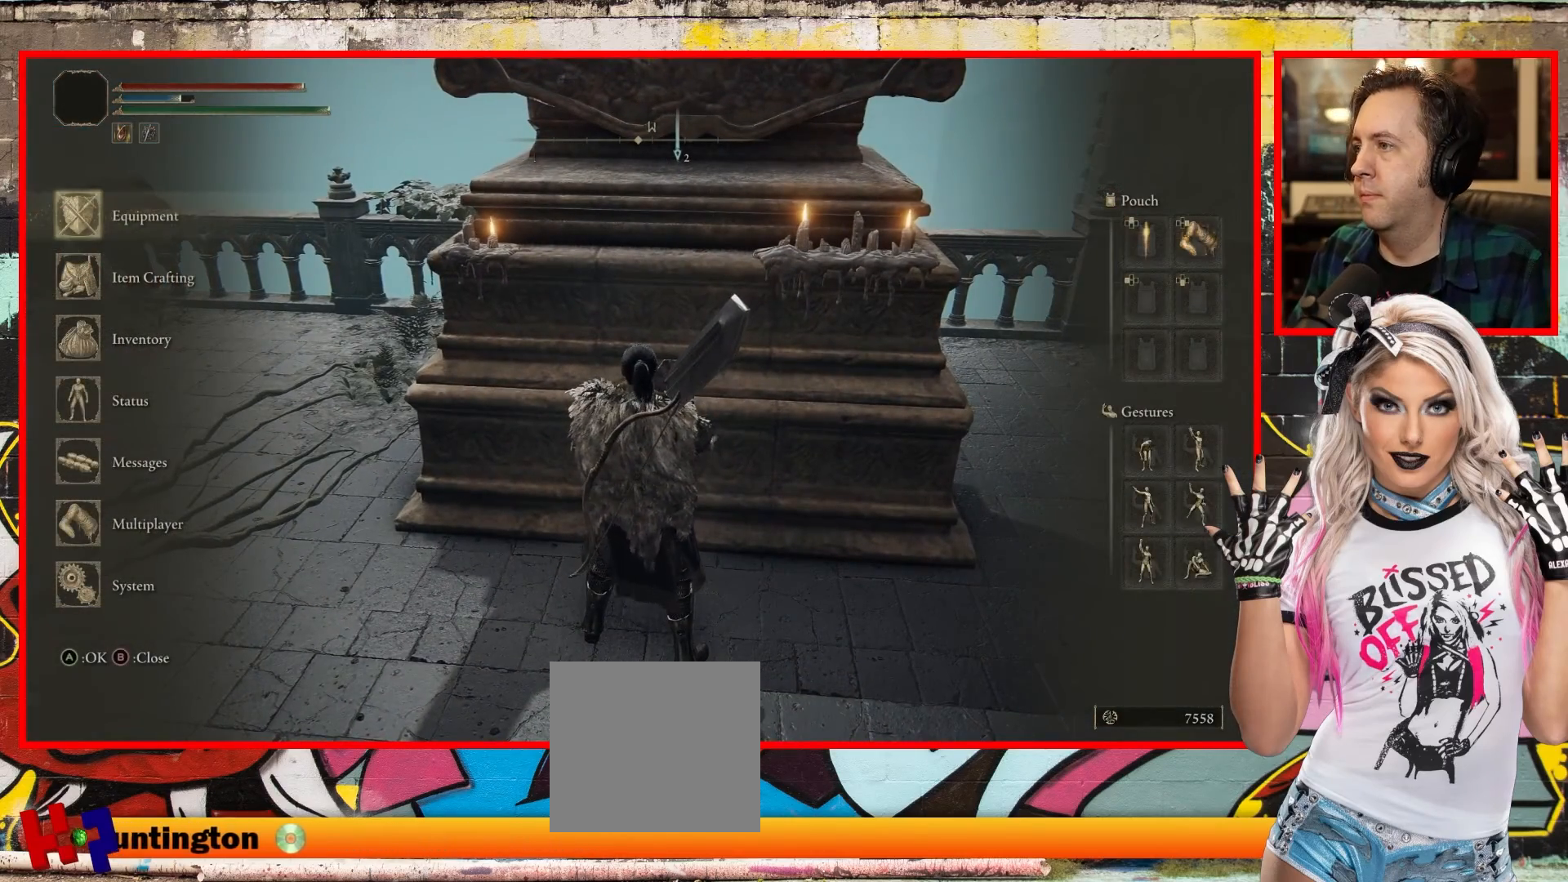
{"buttons": [], "left_stick": "center", "right_stick": "center", "events": [[167, "DPAD_RIGHT", "down"], [350, "DPAD_RIGHT", "up"]]}
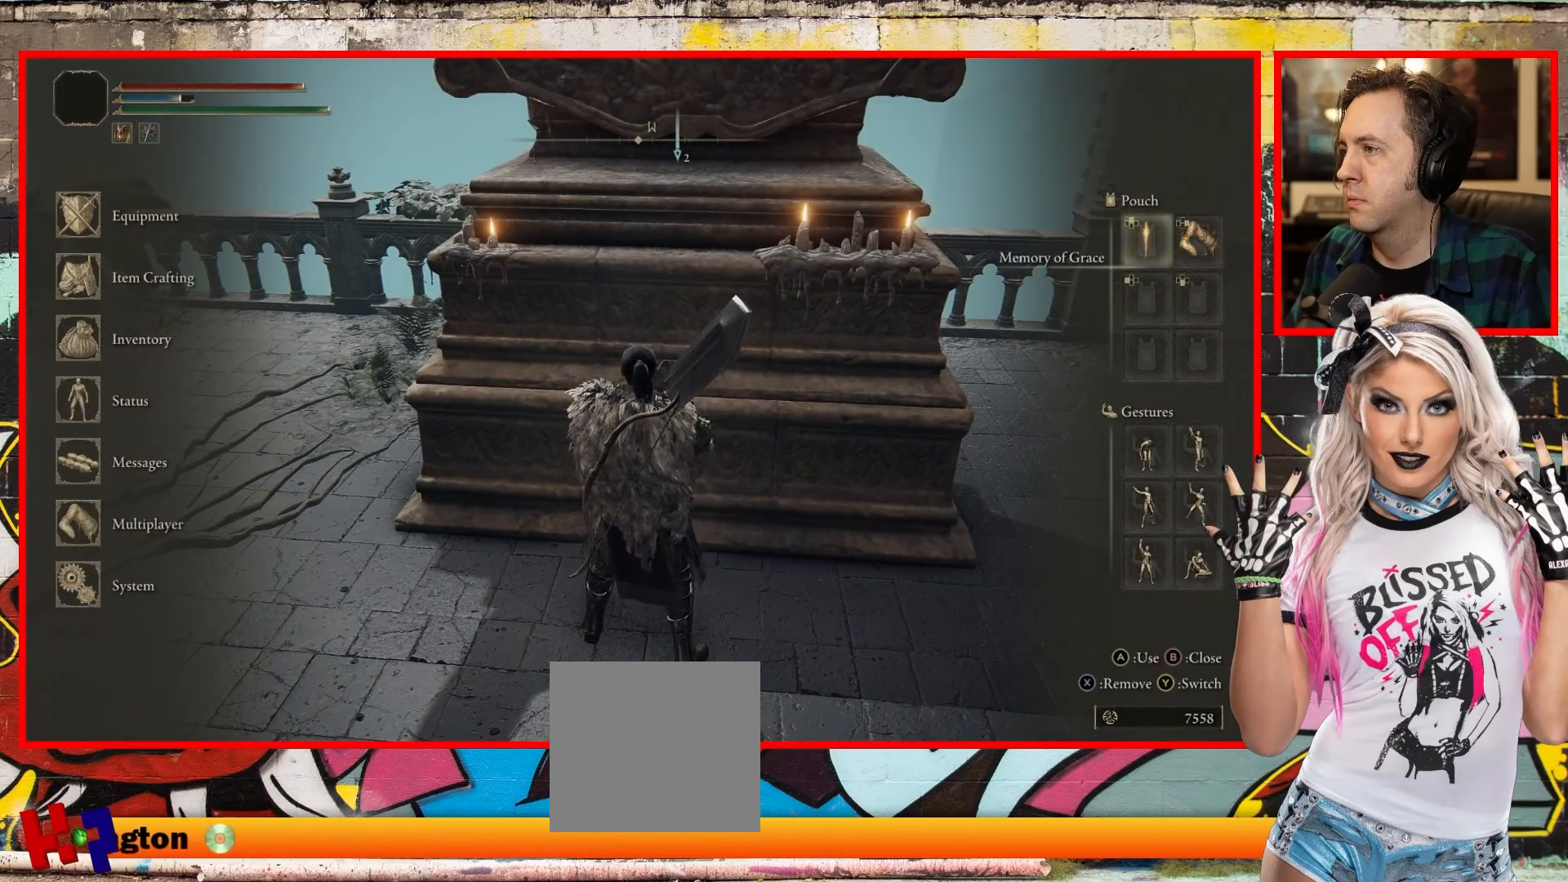
{"buttons": ["DPAD_DOWN"], "left_stick": "center", "right_stick": "center", "events": [[67, "DPAD_DOWN", "down"], [167, "DPAD_DOWN", "up"], [267, "DPAD_DOWN", "down"], [367, "DPAD_DOWN", "up"], [450, "DPAD_DOWN", "down"]]}
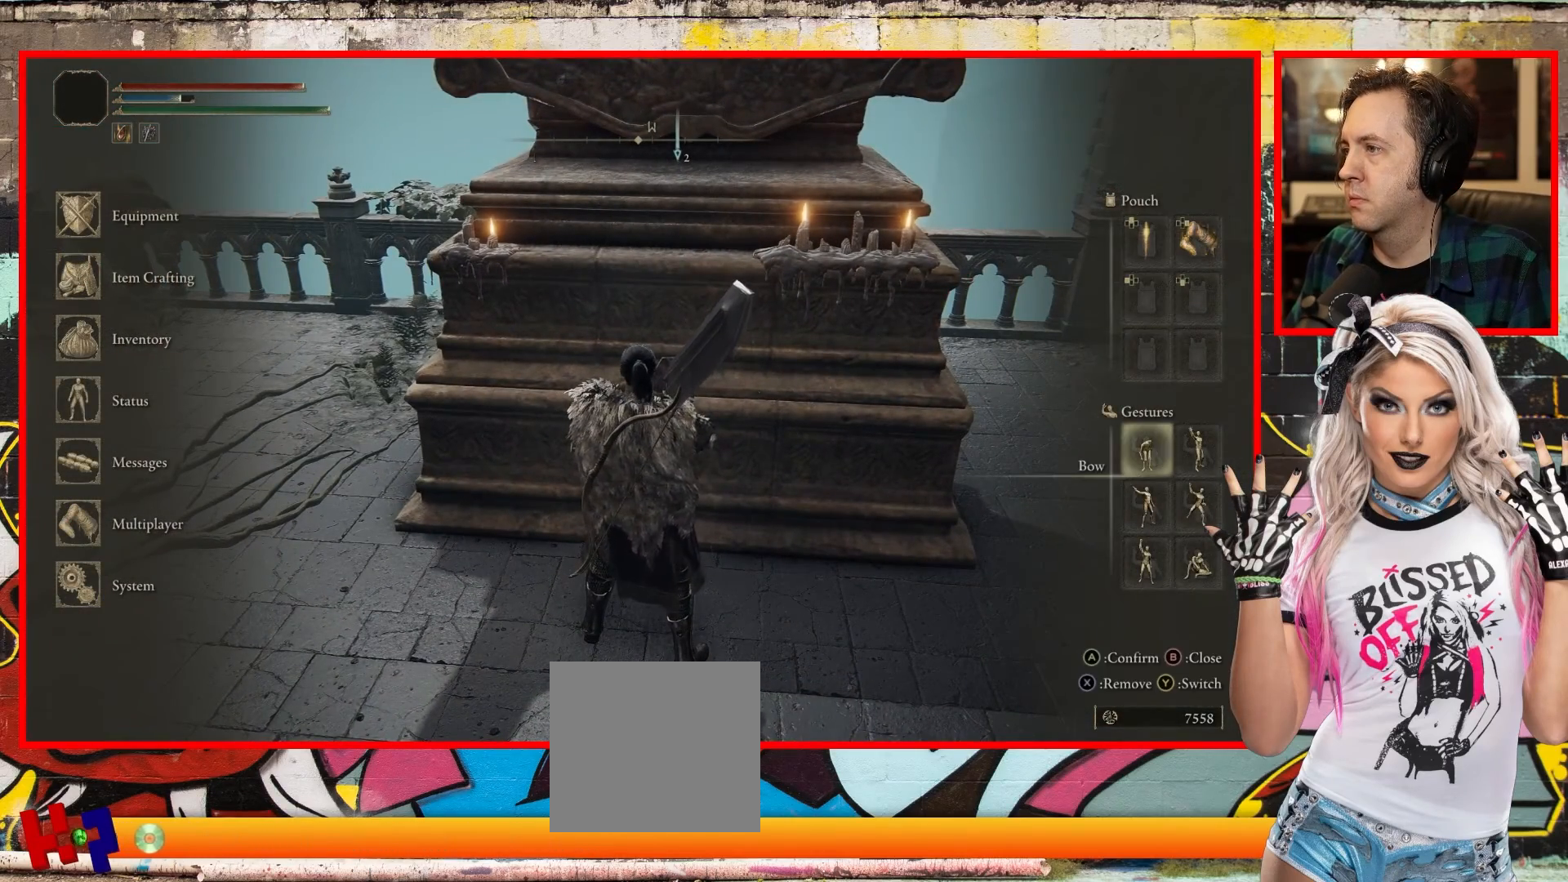
{"buttons": [], "left_stick": "center", "right_stick": "center", "events": [[33, "DPAD_DOWN", "up"], [367, "A", "down"], [500, "A", "up"]]}